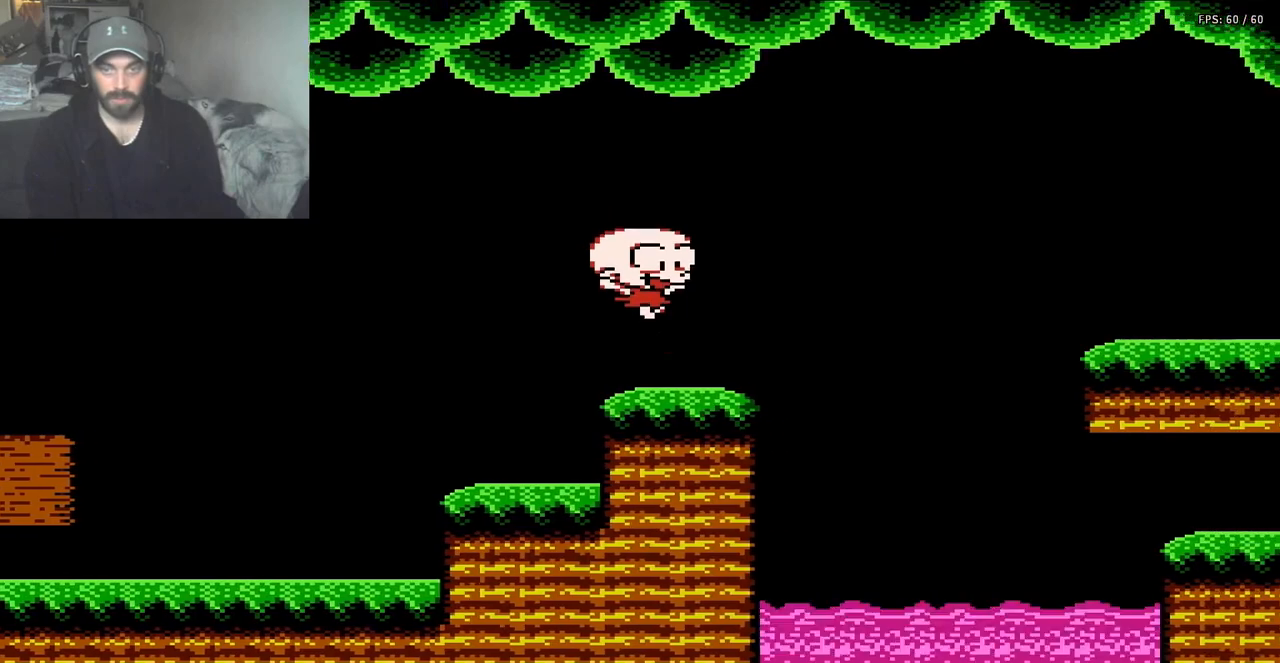
Gameplay with a controller (Nintendo layout); each line is a JSON object with the inputs held at the frame after it. "events" lists button and stick changes between this image and that frame as [ms after this image, input, new state], when the widget could be followed in between. Not read: L3 R3.
{"buttons": ["A"], "events": [[217, "A", "down"], [483, "DPAD_RIGHT", "up"]]}
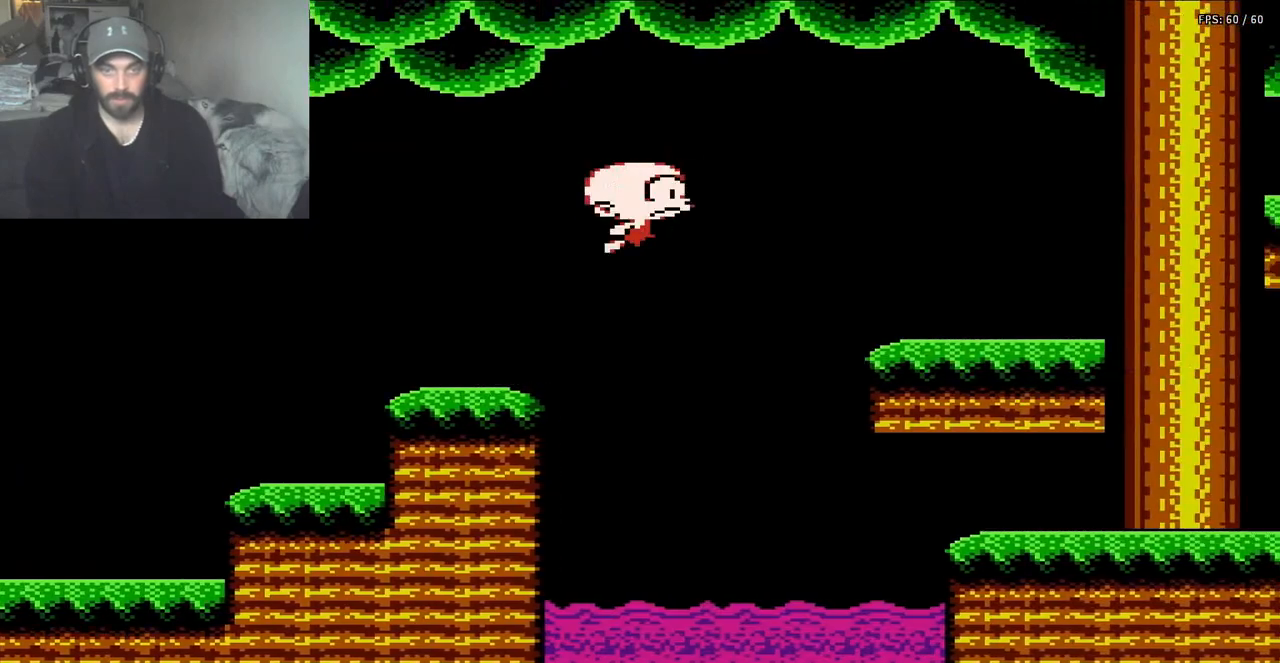
{"buttons": ["DPAD_LEFT"], "events": [[50, "DPAD_LEFT", "down"], [83, "A", "up"]]}
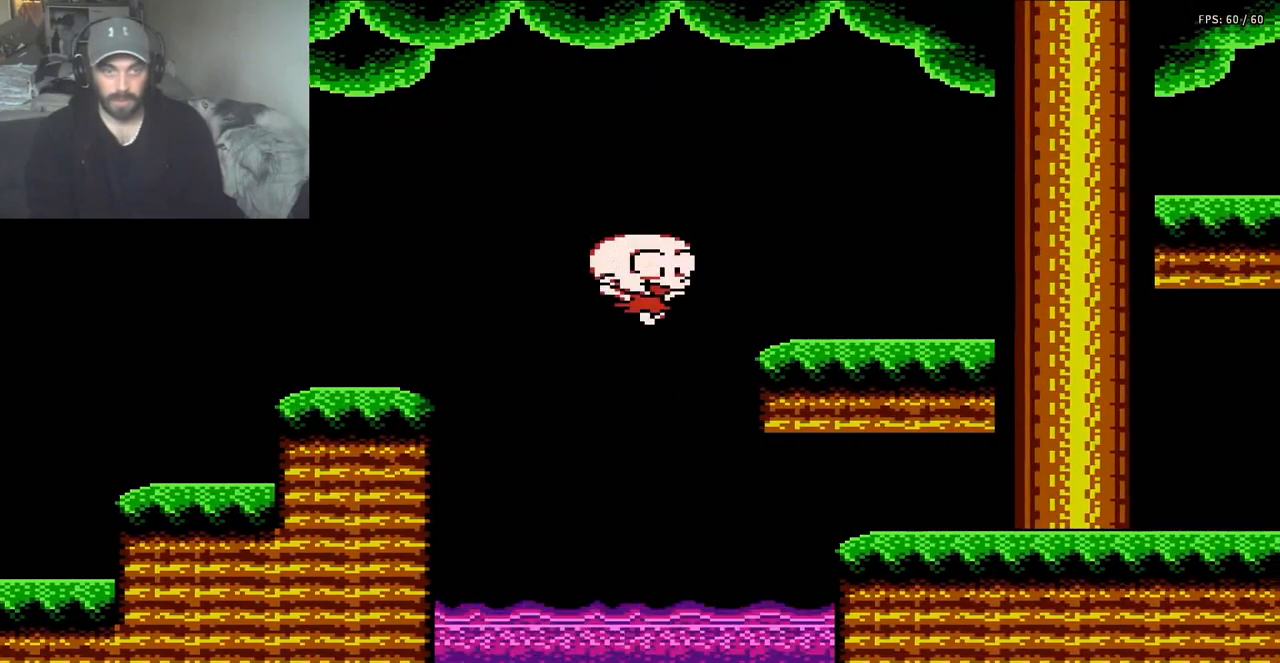
{"buttons": ["B", "DPAD_LEFT"], "events": [[117, "B", "down"]]}
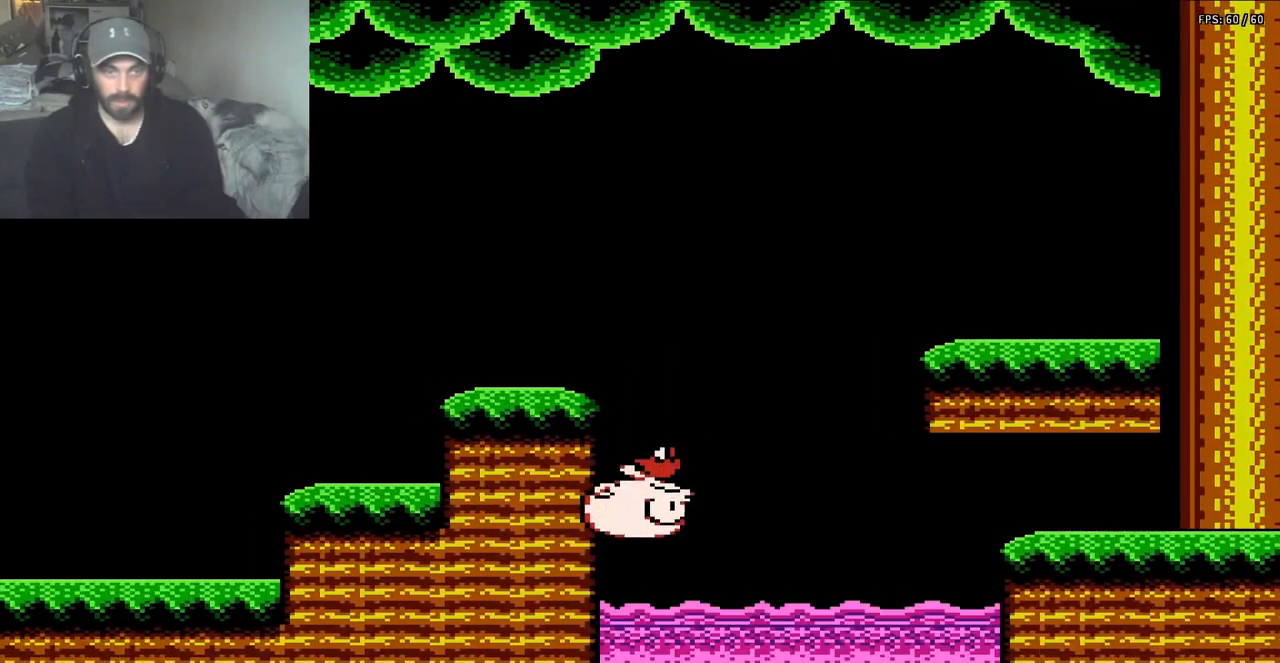
{"buttons": ["DPAD_LEFT"], "events": [[417, "B", "up"]]}
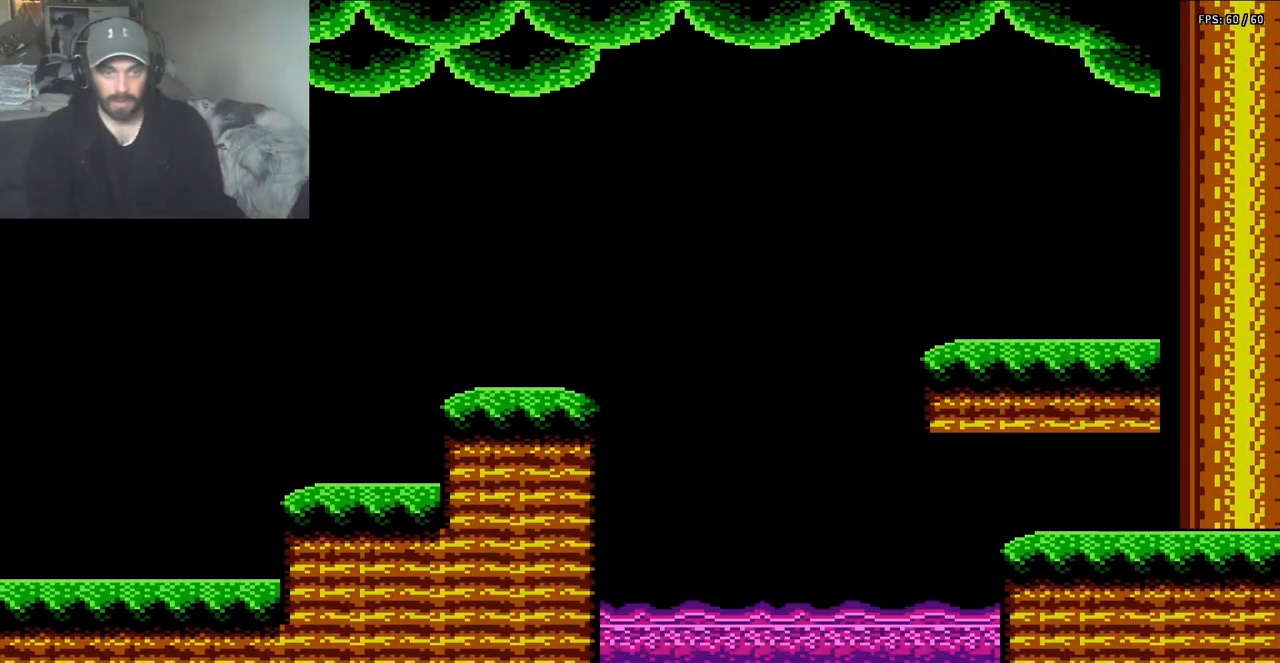
{"buttons": ["A", "DPAD_LEFT"], "events": [[17, "A", "down"], [217, "DPAD_UP", "down"], [250, "DPAD_UP", "up"], [283, "A", "up"], [483, "A", "down"]]}
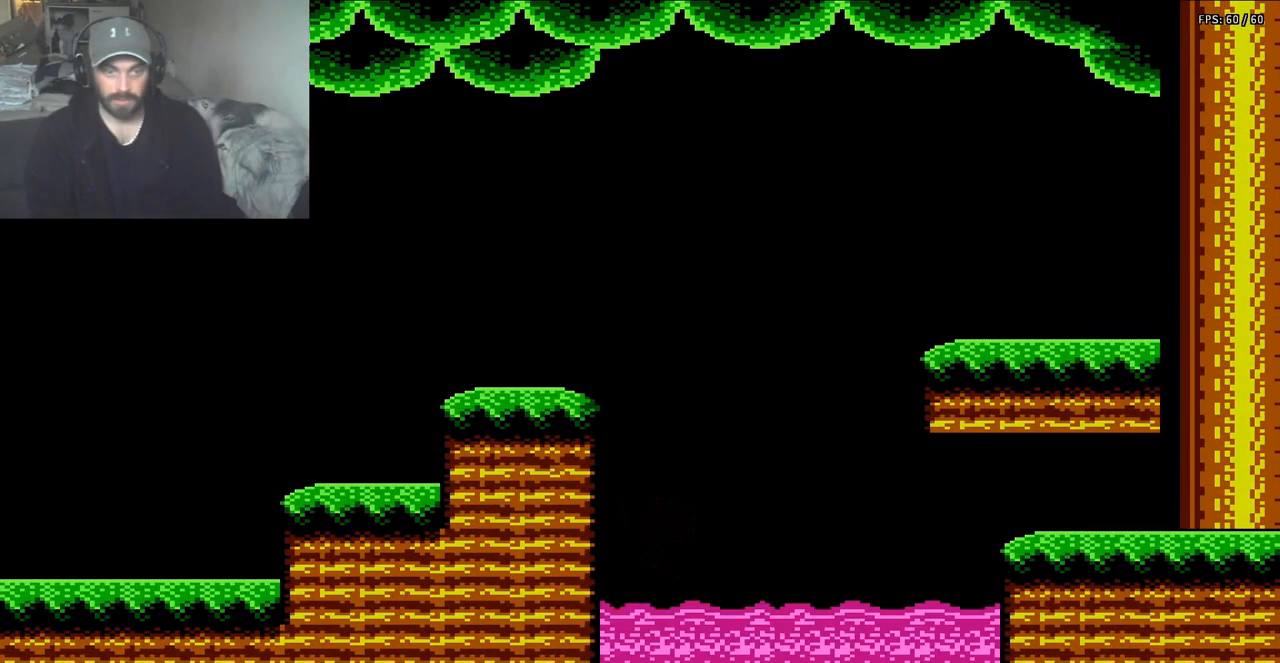
{"buttons": ["A", "B", "DPAD_LEFT"], "events": [[283, "B", "down"]]}
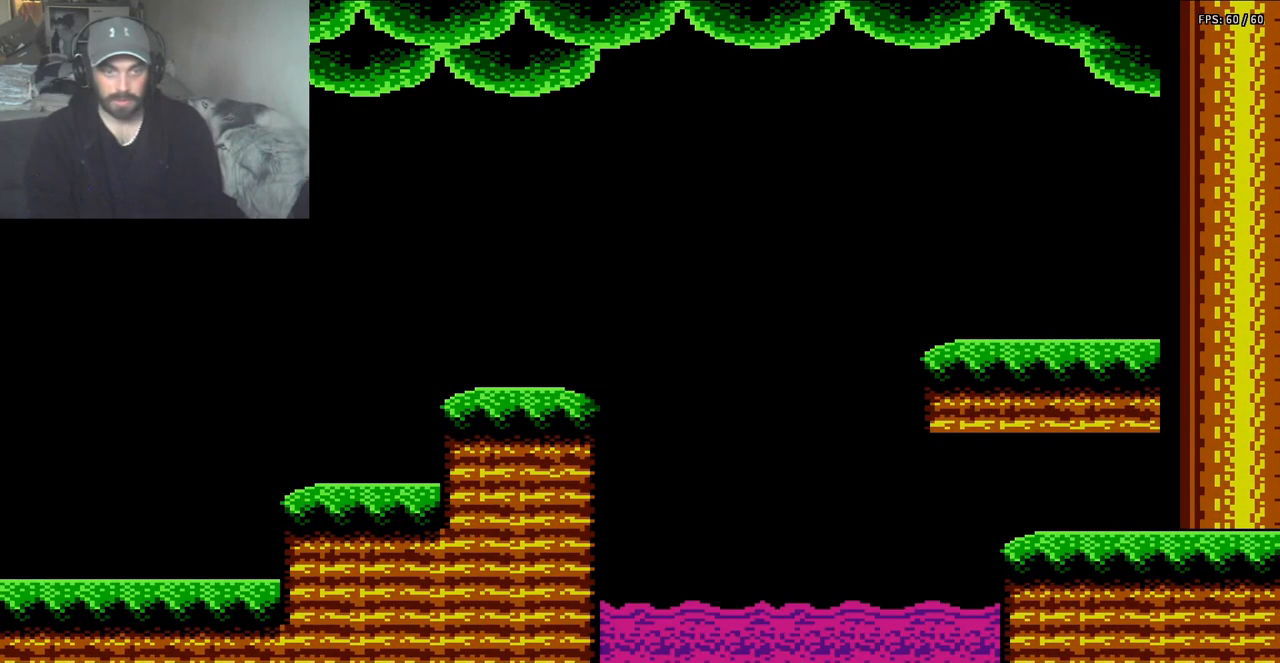
{"buttons": ["A"], "events": [[150, "B", "up"], [183, "A", "up"], [250, "A", "down"], [417, "DPAD_LEFT", "up"]]}
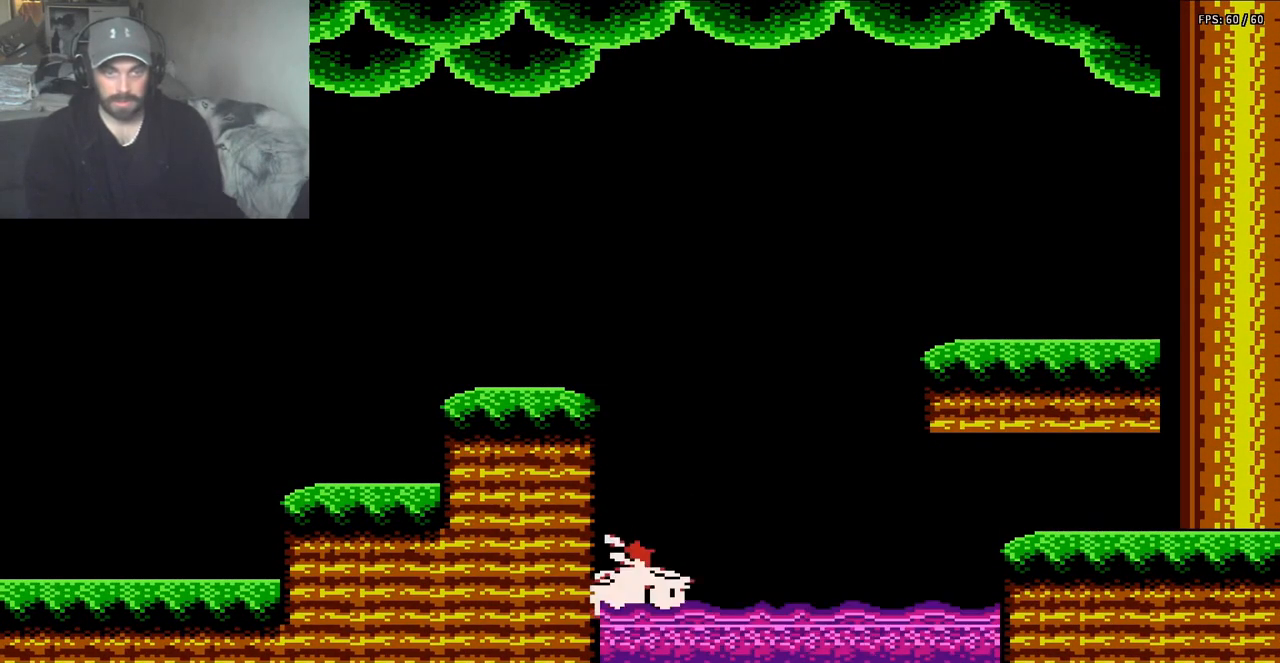
{"buttons": ["A", "DPAD_LEFT"], "events": [[17, "A", "up"], [50, "DPAD_RIGHT", "down"], [183, "A", "down"], [217, "DPAD_RIGHT", "up"], [250, "DPAD_LEFT", "down"]]}
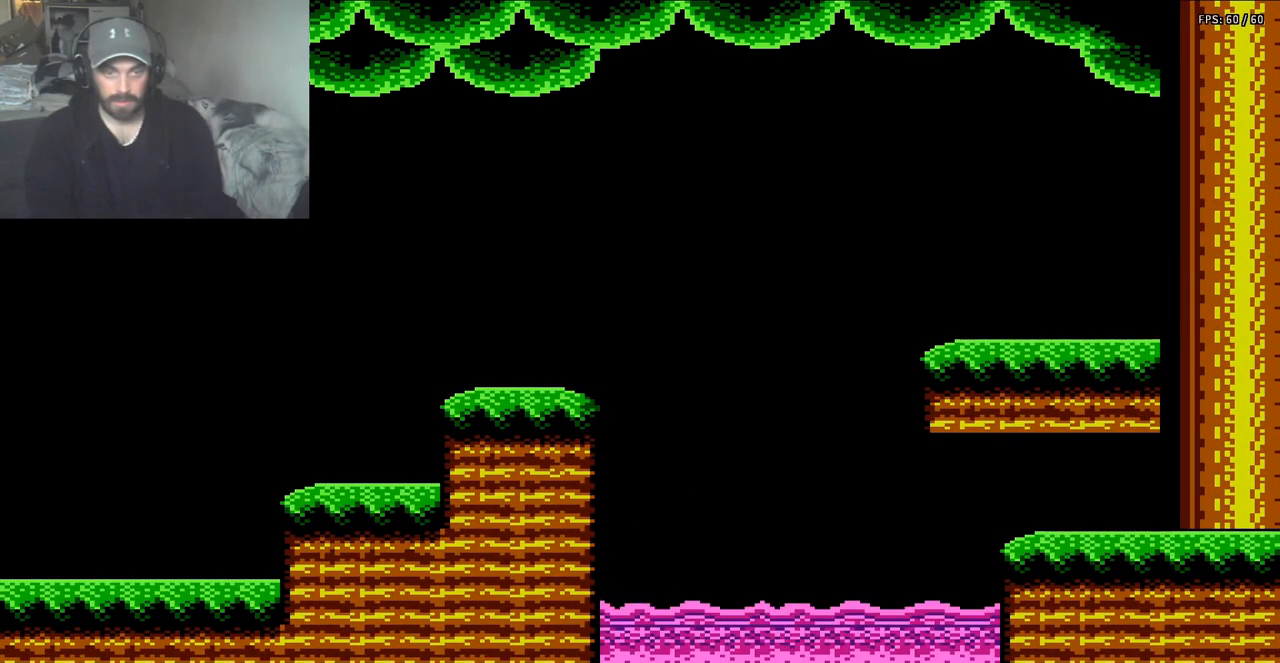
{"buttons": ["DPAD_LEFT"], "events": [[83, "A", "up"], [150, "A", "down"], [483, "A", "up"]]}
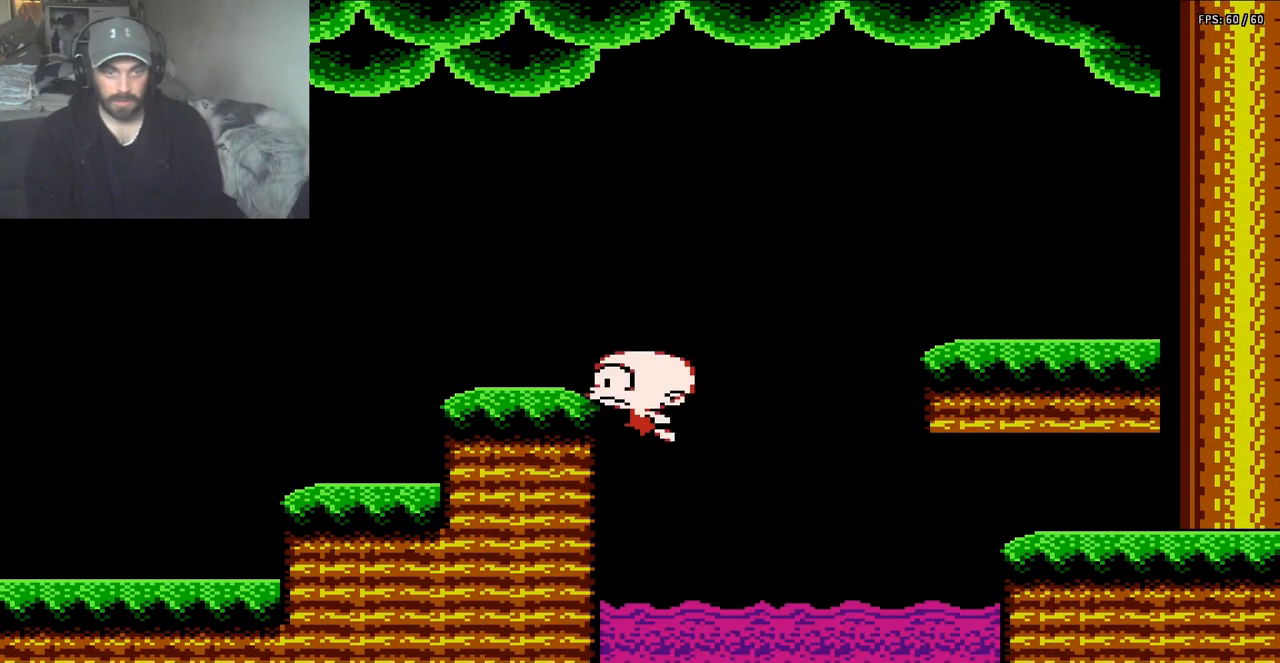
{"buttons": ["DPAD_LEFT"], "events": [[50, "A", "down"], [450, "A", "up"]]}
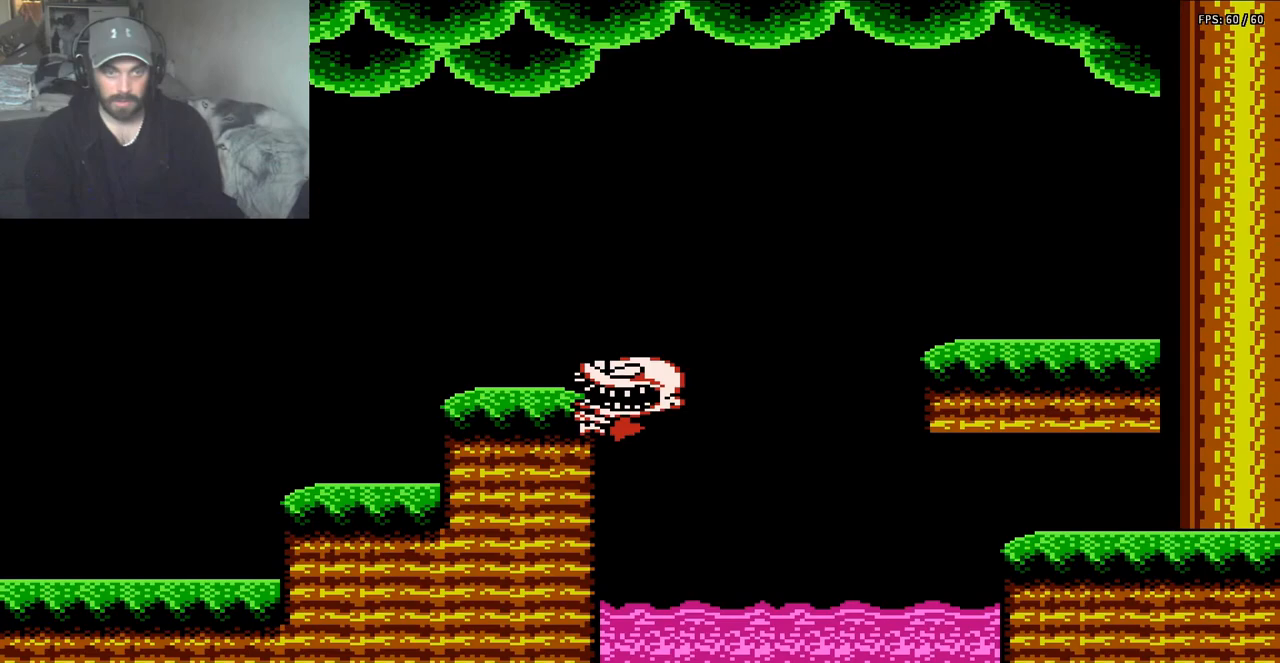
{"buttons": ["A", "DPAD_LEFT"], "events": [[17, "A", "down"], [217, "DPAD_LEFT", "up"], [250, "DPAD_RIGHT", "down"], [383, "DPAD_RIGHT", "up"], [417, "DPAD_LEFT", "down"]]}
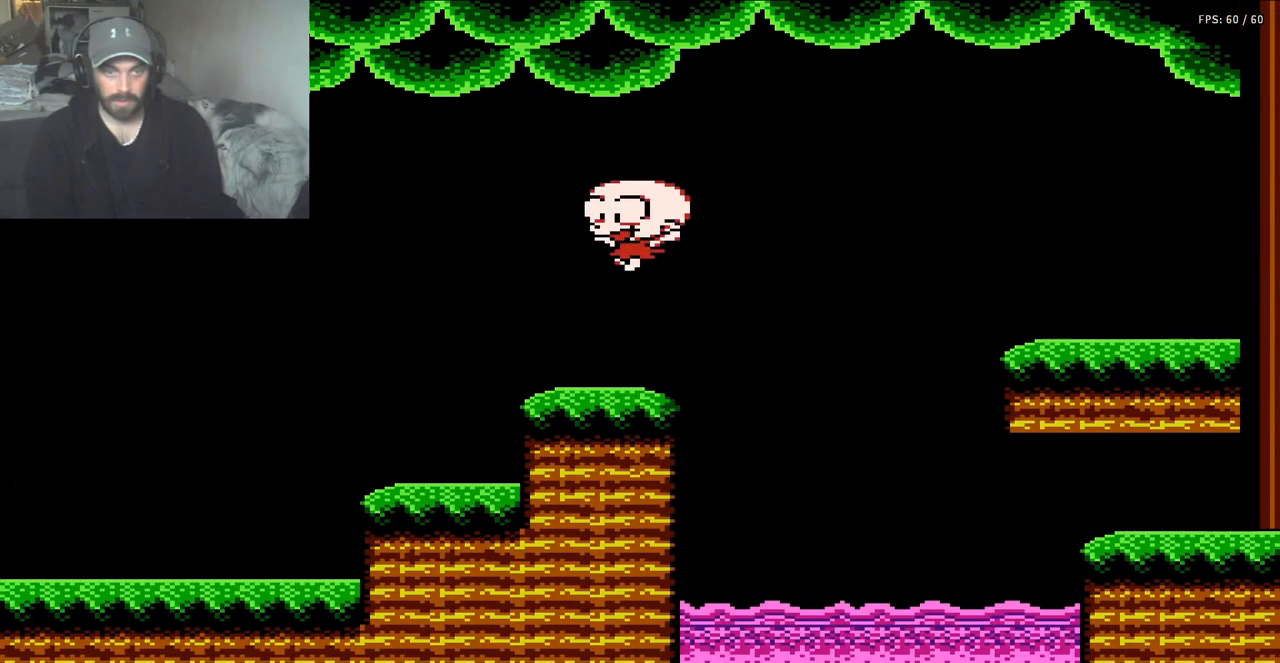
{"buttons": ["DPAD_RIGHT"], "events": [[83, "A", "up"], [183, "DPAD_LEFT", "up"], [317, "DPAD_RIGHT", "down"]]}
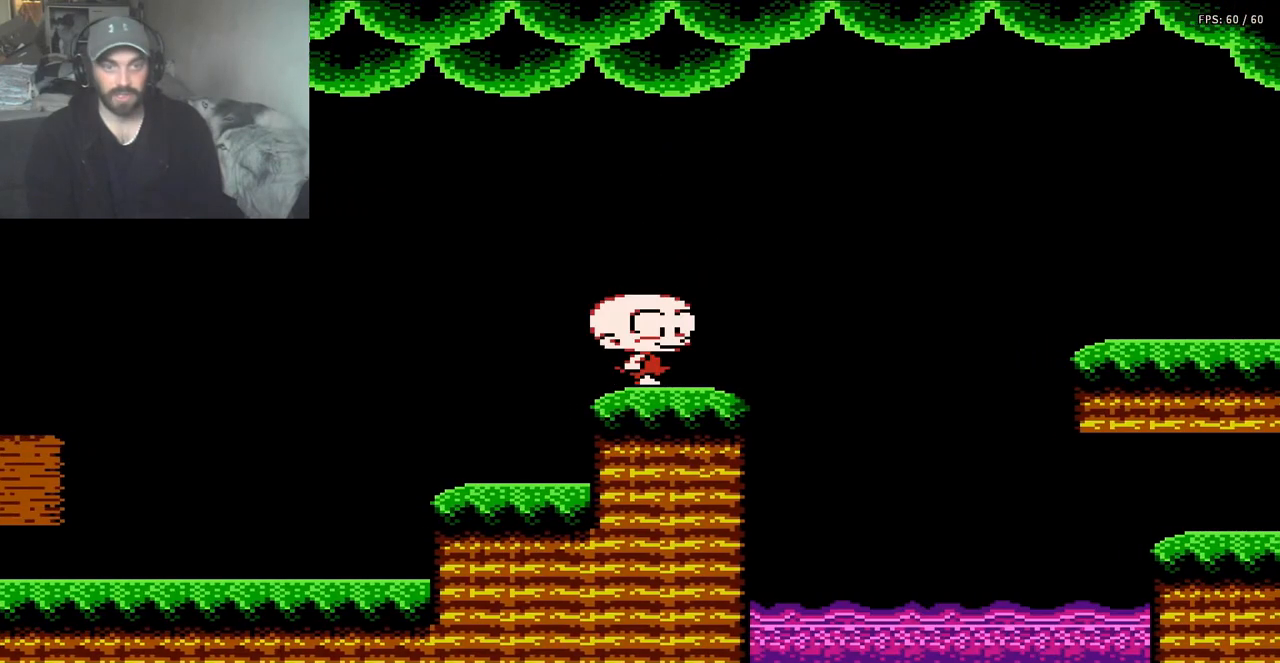
{"buttons": ["A", "DPAD_RIGHT"], "events": [[150, "A", "down"]]}
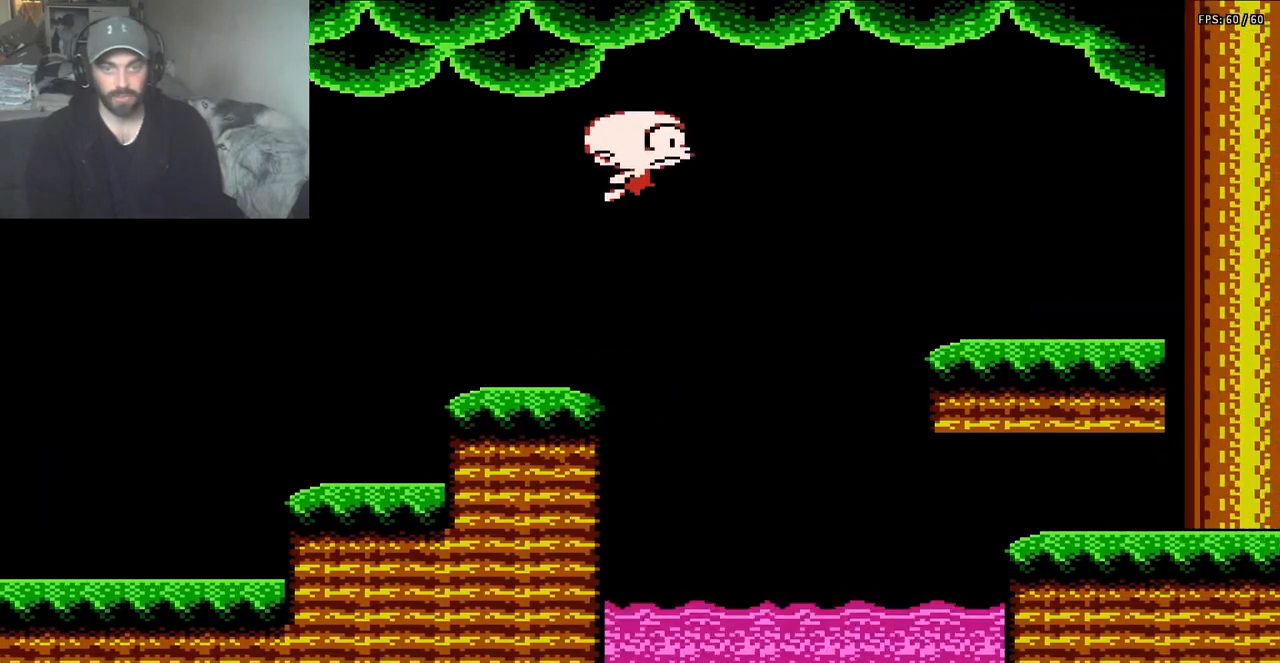
{"buttons": ["B", "DPAD_RIGHT"], "events": [[350, "A", "up"], [383, "B", "down"]]}
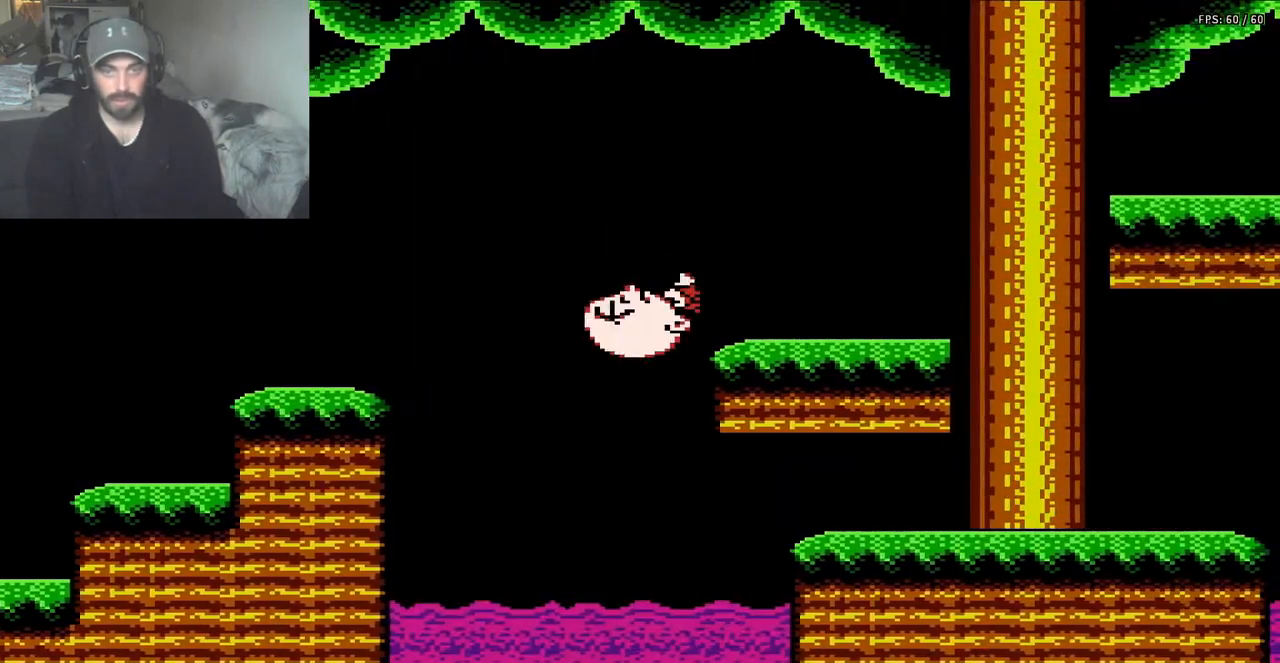
{"buttons": ["A", "DPAD_RIGHT"], "events": [[117, "B", "up"], [183, "A", "down"], [250, "A", "up"], [317, "A", "down"], [383, "A", "up"], [450, "A", "down"]]}
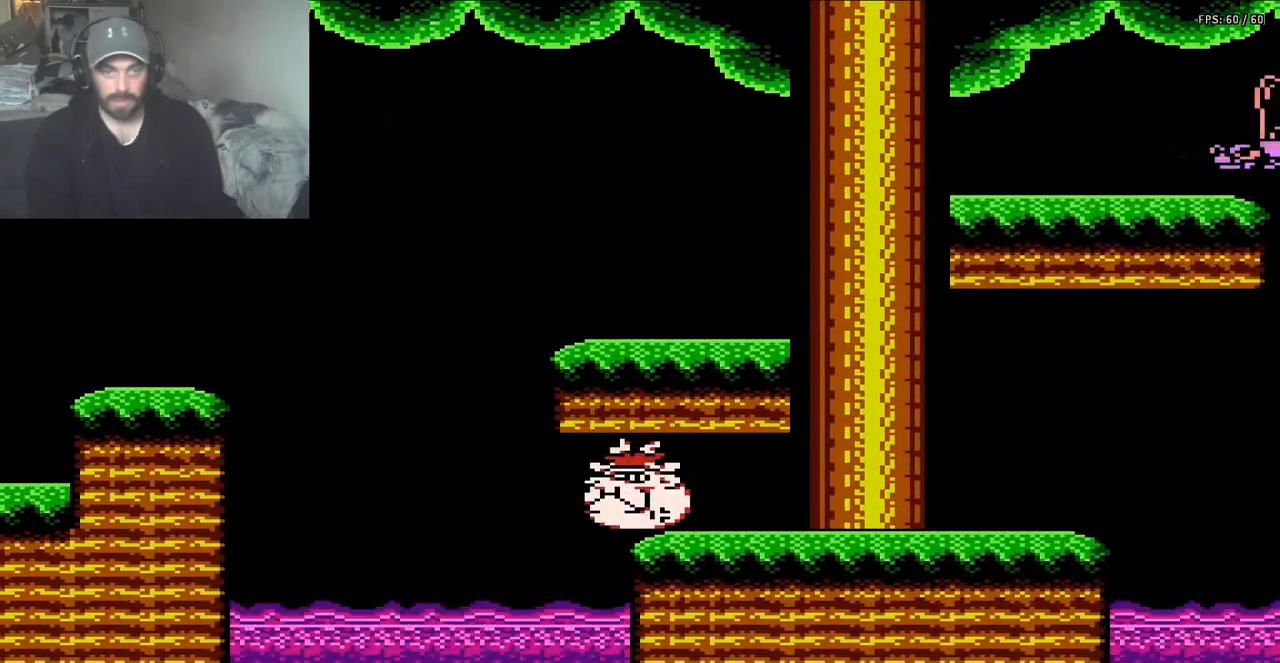
{"buttons": ["DPAD_RIGHT"], "events": [[50, "A", "up"], [117, "DPAD_RIGHT", "up"], [317, "DPAD_RIGHT", "down"]]}
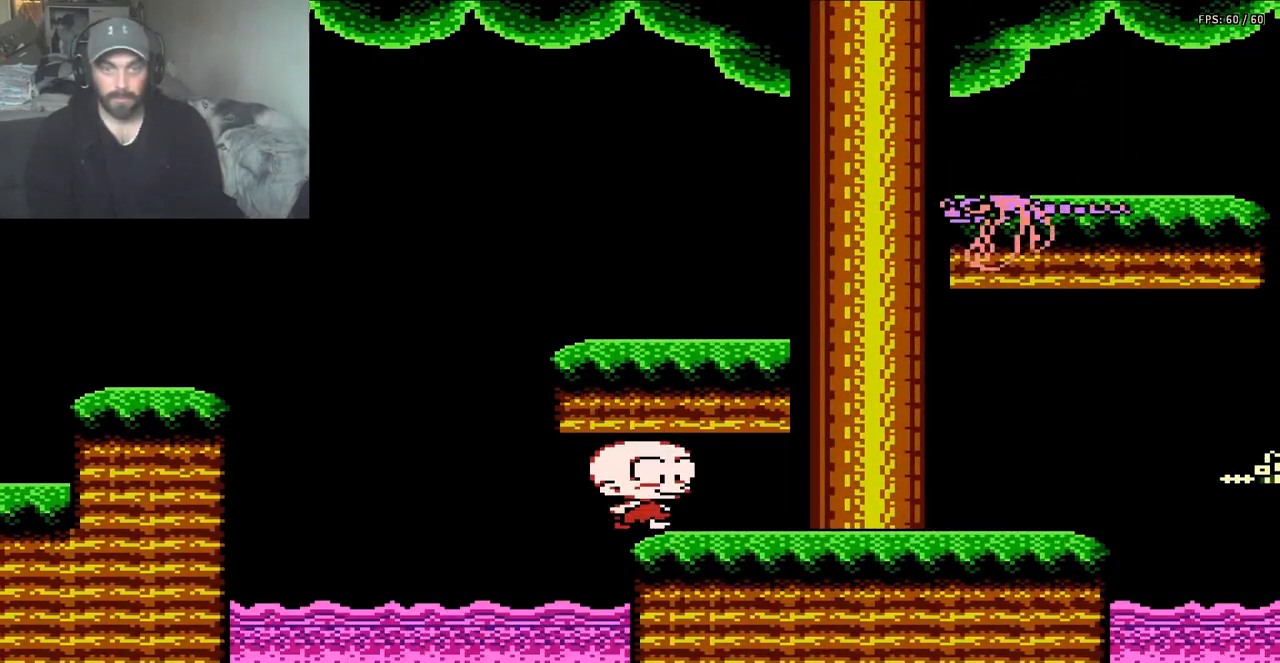
{"buttons": ["DPAD_RIGHT"], "events": []}
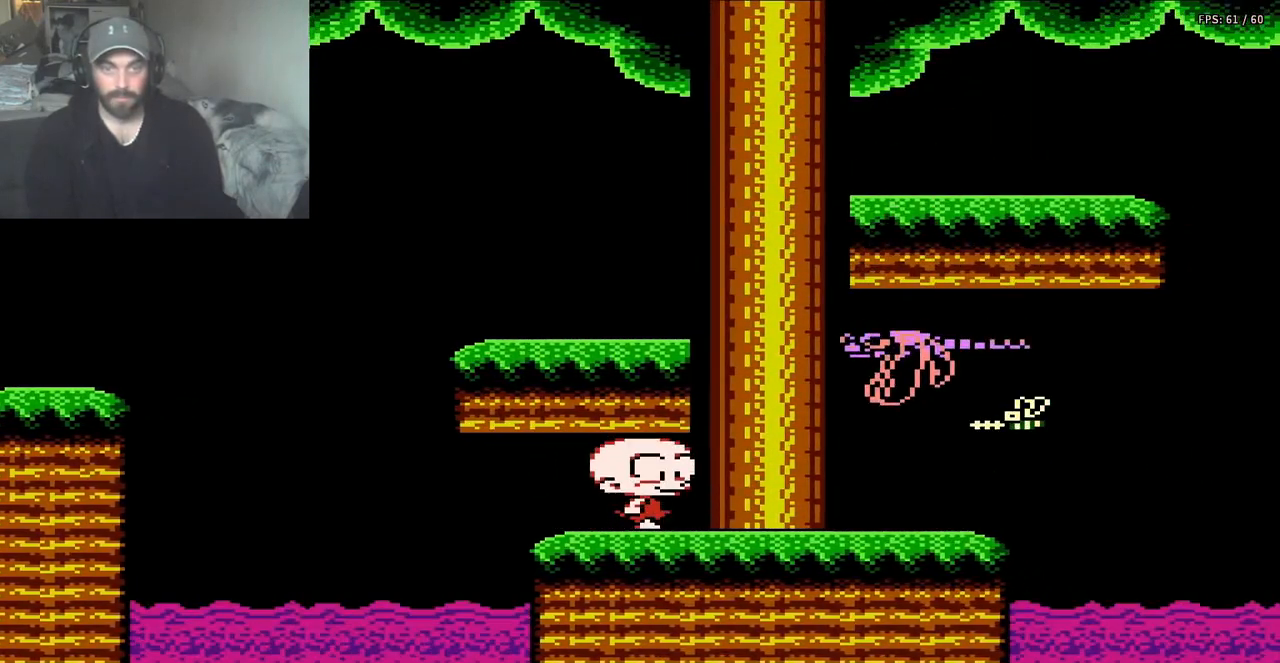
{"buttons": ["A", "B"], "events": [[17, "A", "down"], [217, "B", "down"], [217, "DPAD_RIGHT", "up"]]}
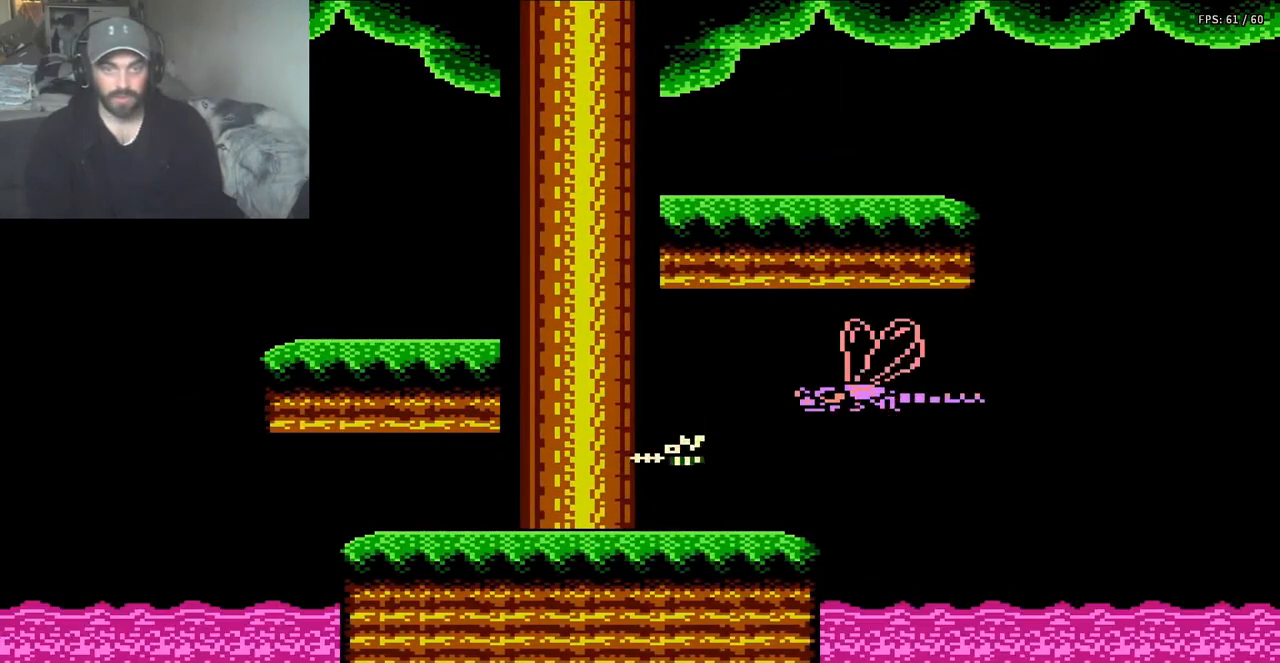
{"buttons": ["B", "DPAD_RIGHT"], "events": [[83, "DPAD_LEFT", "down"], [150, "A", "up"], [183, "B", "up"], [317, "DPAD_LEFT", "up"], [383, "DPAD_RIGHT", "down"], [483, "B", "down"]]}
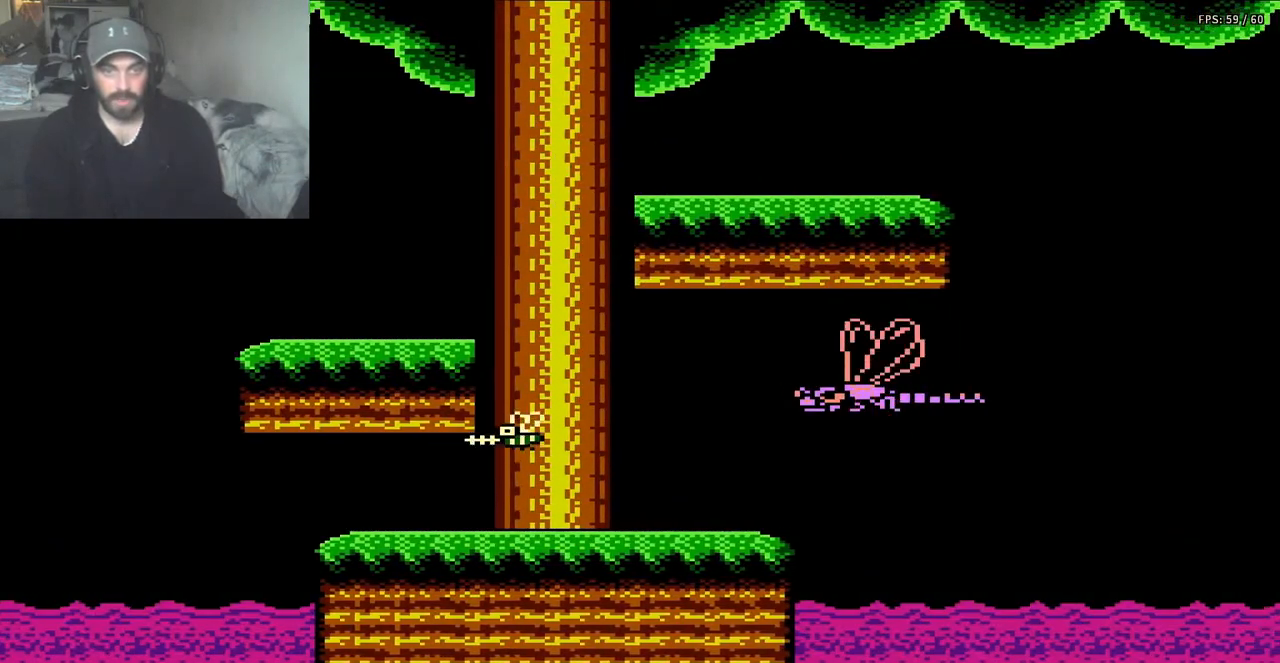
{"buttons": ["DPAD_LEFT"], "events": [[50, "B", "up"], [117, "DPAD_RIGHT", "up"], [150, "B", "down"], [250, "B", "up"], [250, "DPAD_LEFT", "down"], [283, "B", "down"], [383, "B", "up"]]}
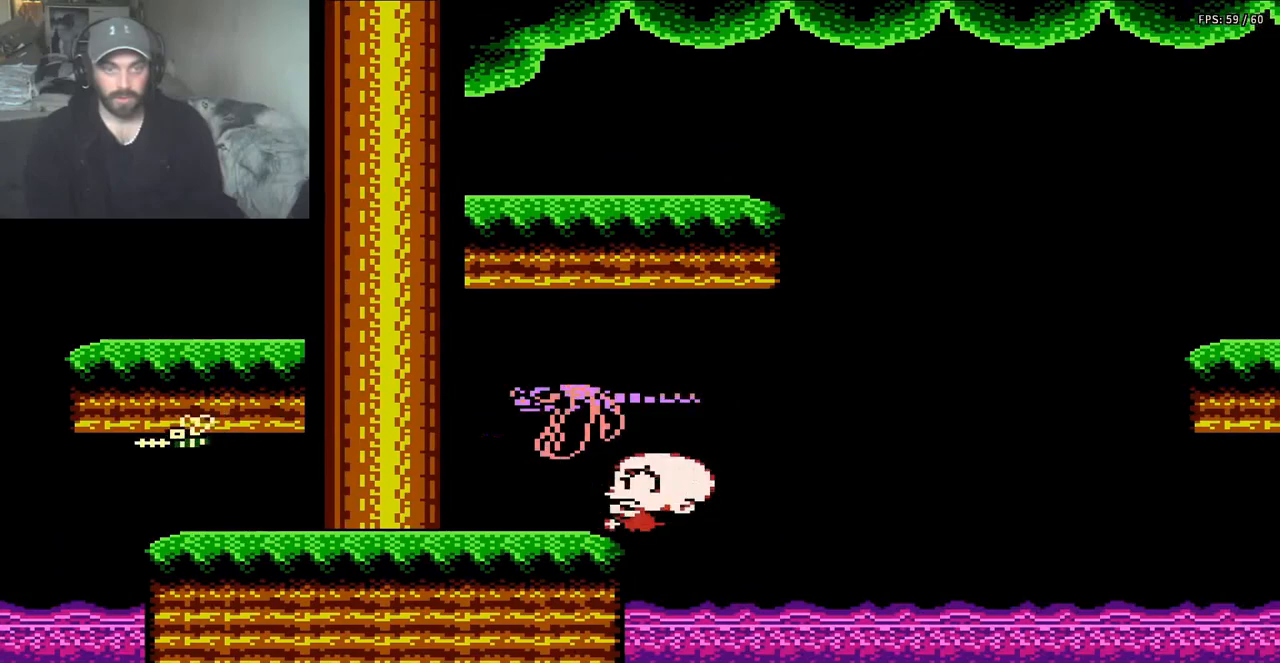
{"buttons": ["A", "DPAD_LEFT"], "events": [[317, "A", "down"]]}
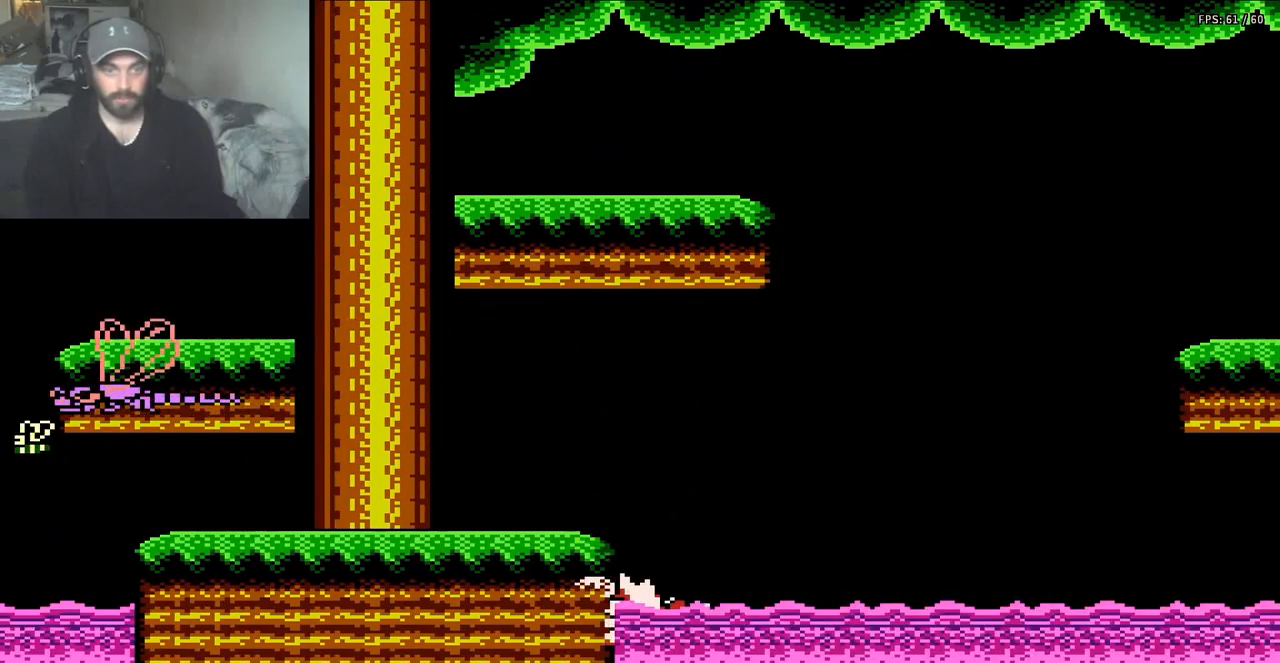
{"buttons": ["A", "DPAD_LEFT"], "events": [[183, "A", "up"], [250, "A", "down"]]}
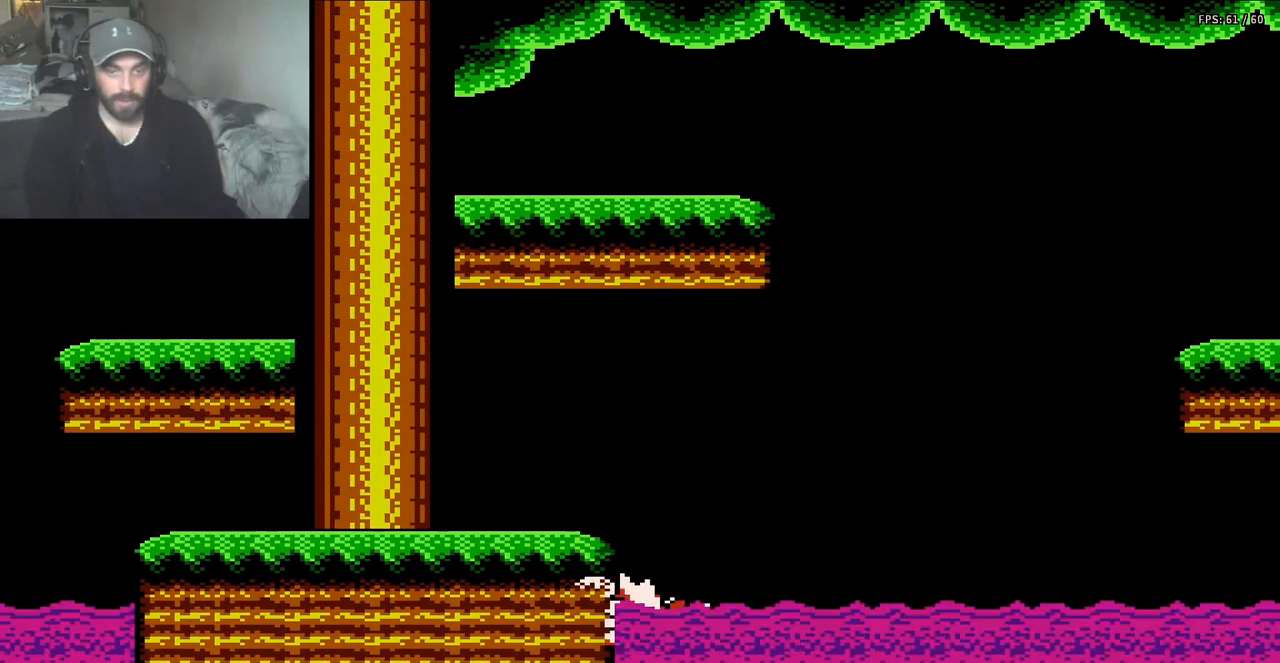
{"buttons": ["A", "DPAD_LEFT"], "events": [[50, "A", "up"], [150, "A", "down"], [183, "DPAD_LEFT", "up"], [383, "DPAD_LEFT", "down"]]}
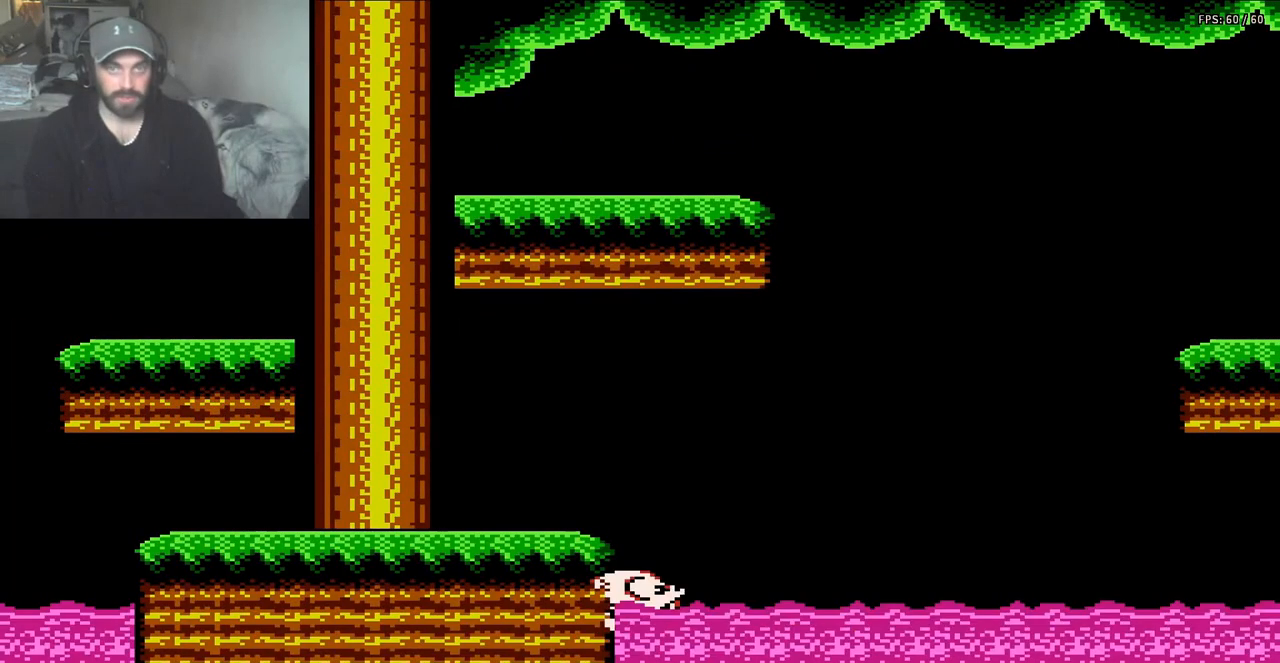
{"buttons": [], "events": [[17, "A", "up"], [83, "A", "down"], [350, "DPAD_LEFT", "up"], [450, "A", "up"]]}
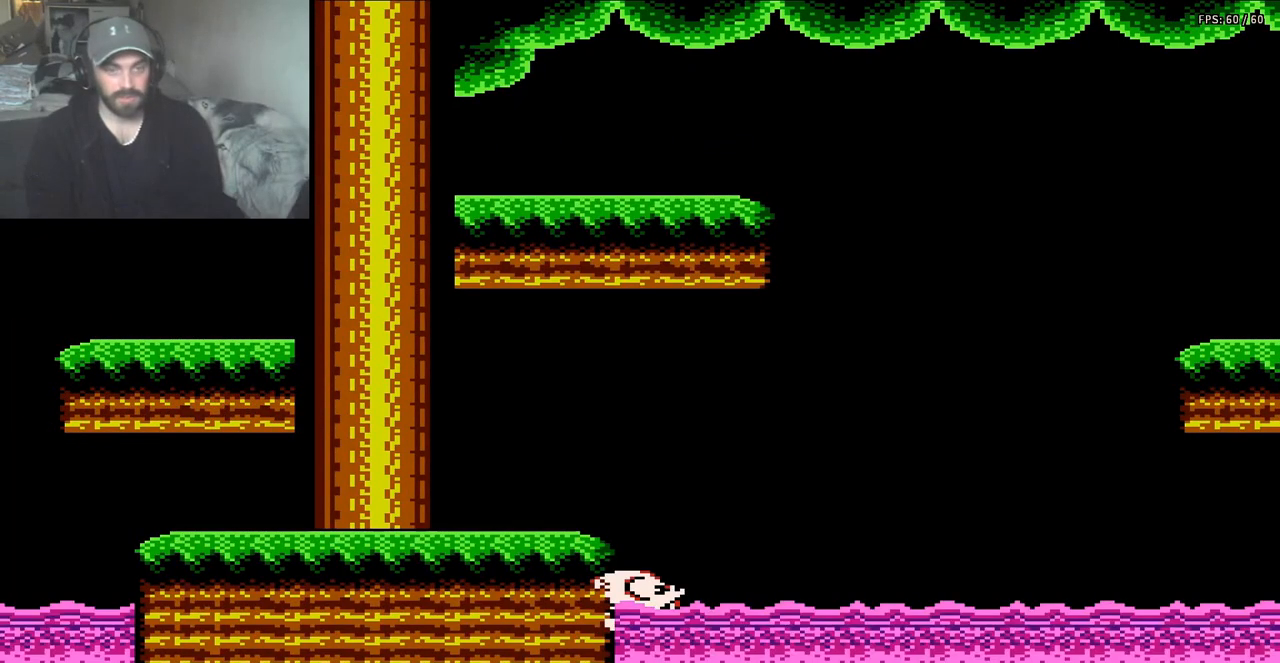
{"buttons": ["A"], "events": [[83, "A", "down"], [250, "DPAD_DOWN", "down"], [250, "DPAD_LEFT", "down"], [317, "DPAD_LEFT", "up"], [350, "A", "up"], [350, "DPAD_DOWN", "up"], [383, "DPAD_RIGHT", "down"], [483, "A", "down"], [483, "DPAD_RIGHT", "up"]]}
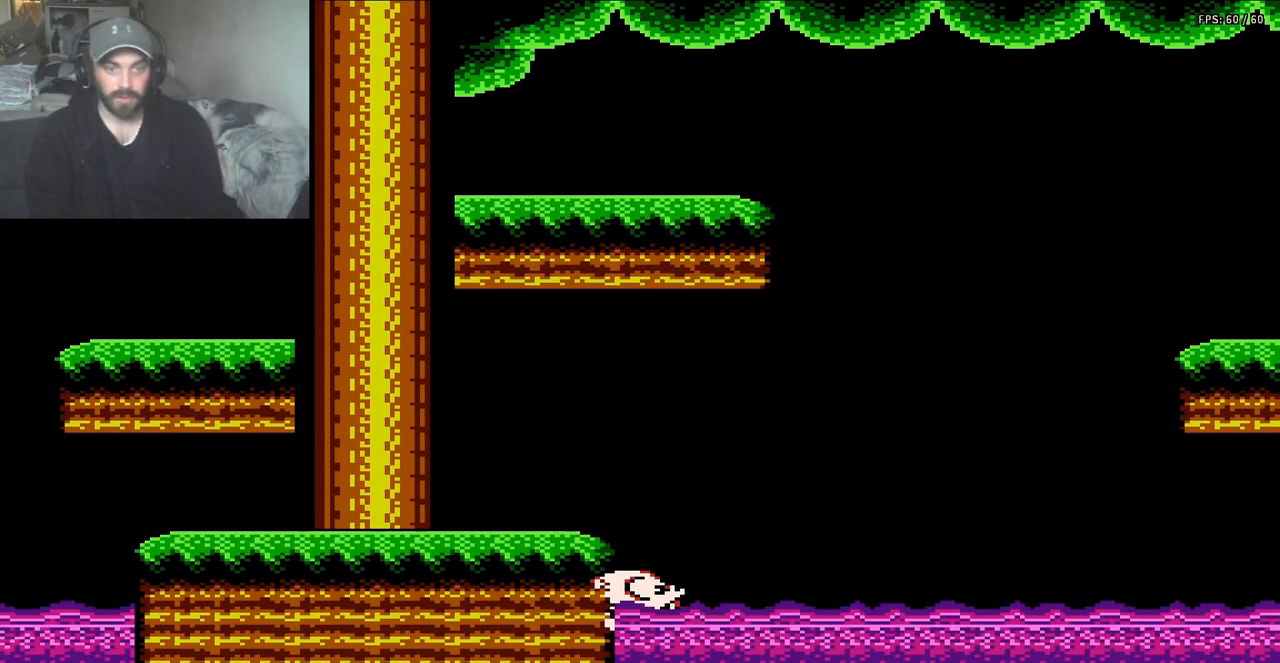
{"buttons": ["A"], "events": [[50, "DPAD_LEFT", "down"], [83, "DPAD_DOWN", "down"], [117, "DPAD_LEFT", "up"], [150, "DPAD_RIGHT", "down"], [250, "A", "up"], [250, "DPAD_RIGHT", "up"], [283, "DPAD_DOWN", "up"], [317, "A", "down"], [317, "DPAD_LEFT", "down"], [350, "DPAD_LEFT", "up"], [383, "DPAD_RIGHT", "down"], [483, "DPAD_RIGHT", "up"]]}
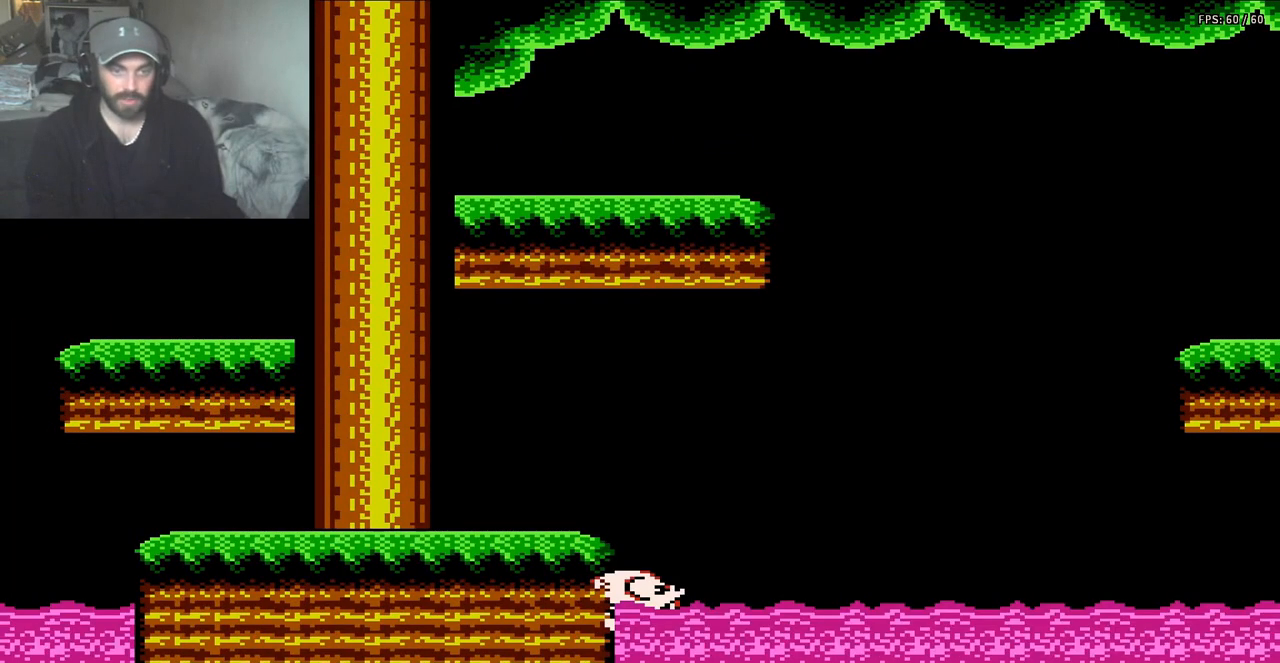
{"buttons": ["A", "DPAD_LEFT"], "events": [[50, "A", "up"], [83, "DPAD_LEFT", "down"], [150, "A", "down"], [183, "DPAD_LEFT", "up"], [250, "DPAD_LEFT", "down"], [383, "DPAD_LEFT", "up"], [450, "DPAD_LEFT", "down"]]}
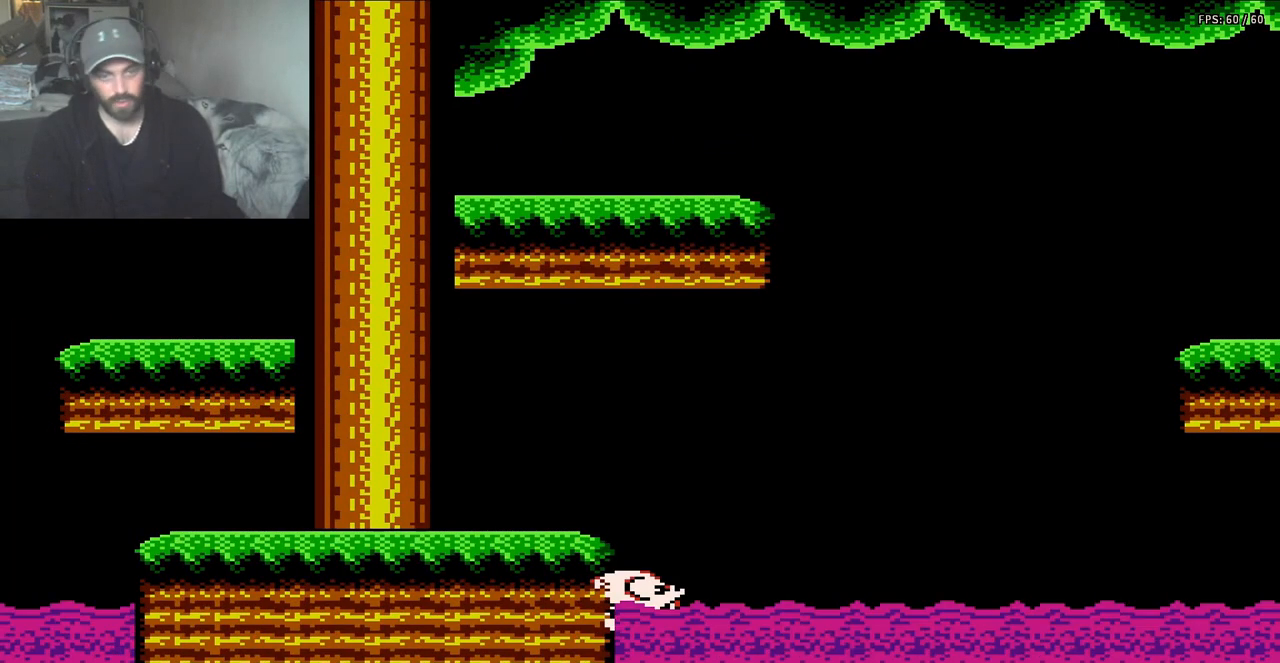
{"buttons": ["A", "B", "DPAD_LEFT"], "events": [[50, "A", "up"], [117, "A", "down"], [117, "DPAD_LEFT", "up"], [117, "DPAD_RIGHT", "down"], [217, "A", "up"], [250, "DPAD_RIGHT", "up"], [250, "DPAD_UP", "down"], [283, "A", "down"], [283, "DPAD_LEFT", "down"], [283, "DPAD_UP", "up"], [350, "A", "up"], [383, "A", "down"], [383, "DPAD_LEFT", "up"], [383, "DPAD_RIGHT", "down"], [417, "B", "down"], [450, "B", "up"], [450, "DPAD_RIGHT", "up"], [450, "DPAD_UP", "down"], [483, "B", "down"], [483, "DPAD_LEFT", "down"], [483, "DPAD_UP", "up"]]}
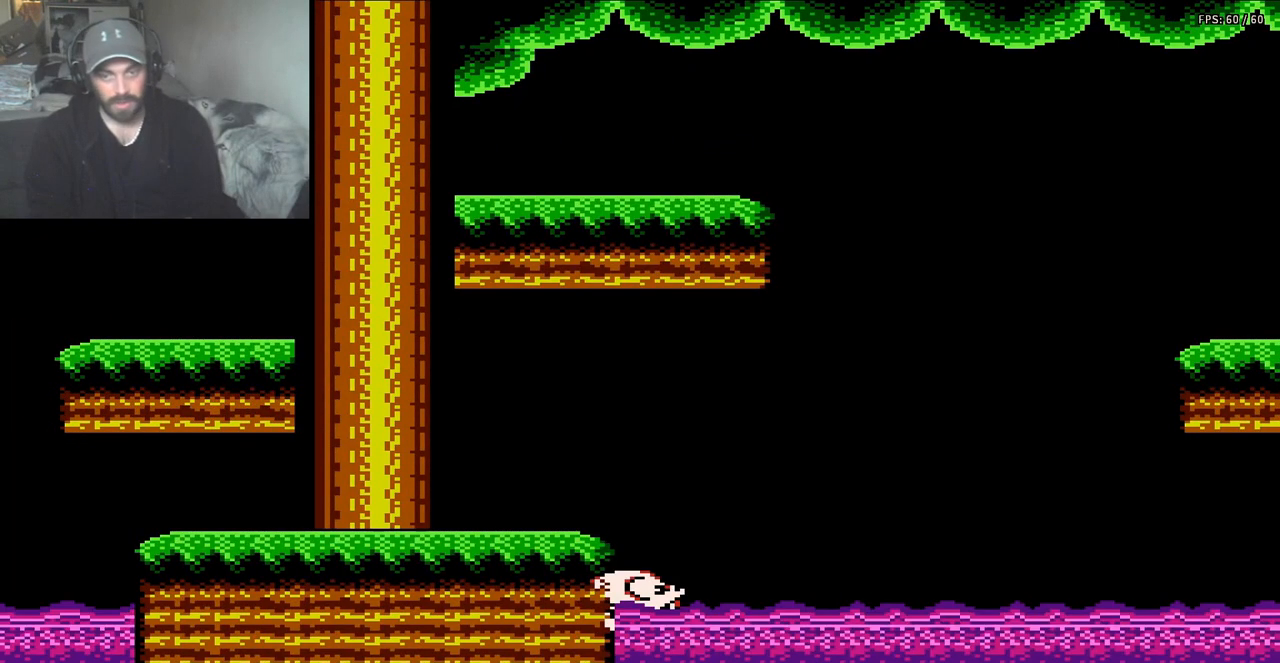
{"buttons": ["A", "B", "DPAD_DOWN"], "events": [[50, "B", "up"], [50, "DPAD_DOWN", "down"], [50, "DPAD_LEFT", "up"], [83, "A", "up"], [117, "A", "down"], [117, "B", "down"], [183, "B", "up"], [183, "DPAD_DOWN", "up"], [217, "A", "up"], [250, "A", "down"], [250, "B", "down"], [317, "A", "up"], [317, "B", "up"], [317, "DPAD_LEFT", "down"], [317, "DPAD_UP", "down"], [350, "A", "down"], [350, "DPAD_LEFT", "up"], [383, "B", "down"], [383, "DPAD_UP", "up"], [417, "B", "up"], [450, "A", "up"], [483, "A", "down"], [483, "B", "down"], [483, "DPAD_DOWN", "down"]]}
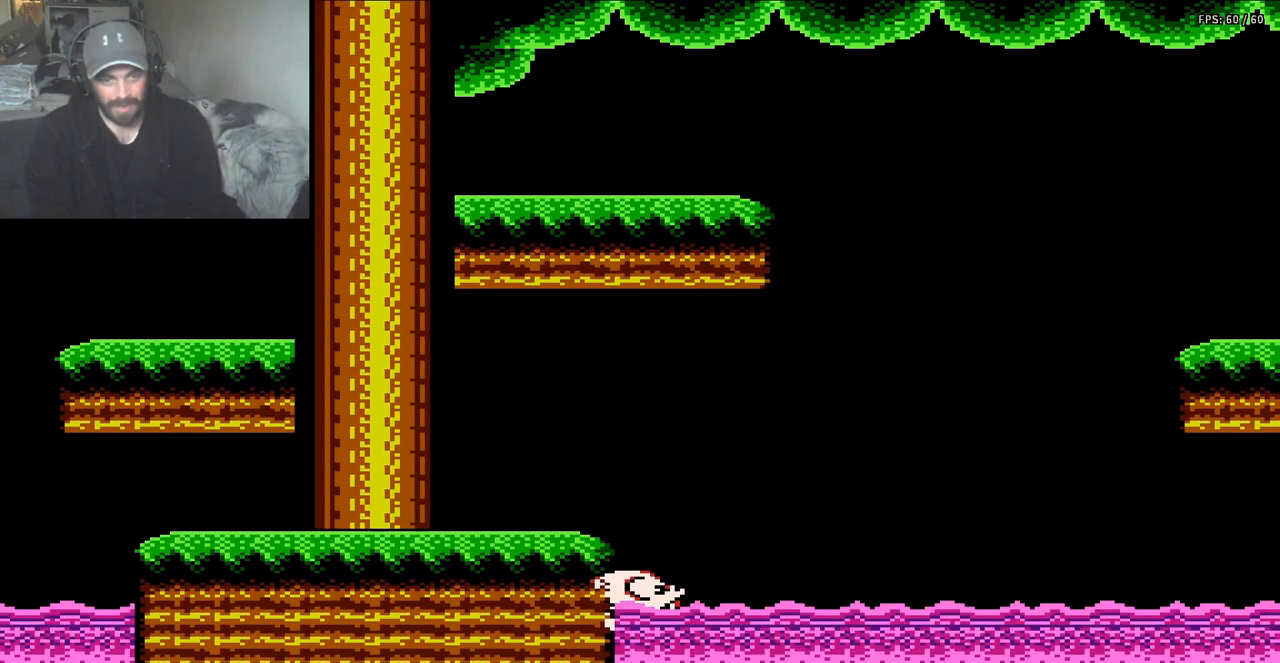
{"buttons": ["A", "DPAD_RIGHT"], "events": [[50, "A", "up"], [50, "B", "up"], [50, "DPAD_DOWN", "up"], [50, "DPAD_RIGHT", "down"], [117, "A", "down"], [117, "B", "down"], [117, "DPAD_RIGHT", "up"], [150, "DPAD_DOWN", "down"], [183, "A", "up"], [183, "B", "up"], [183, "DPAD_DOWN", "up"], [217, "DPAD_RIGHT", "down"], [250, "A", "down"], [250, "B", "down"], [250, "DPAD_RIGHT", "up"], [283, "DPAD_DOWN", "down"], [317, "A", "up"], [317, "B", "up"], [317, "DPAD_DOWN", "up"], [350, "A", "down"], [350, "DPAD_RIGHT", "down"], [383, "B", "down"], [417, "DPAD_DOWN", "down"], [417, "DPAD_RIGHT", "up"], [450, "A", "up"], [450, "B", "up"], [450, "DPAD_DOWN", "up"], [450, "DPAD_RIGHT", "down"], [483, "A", "down"]]}